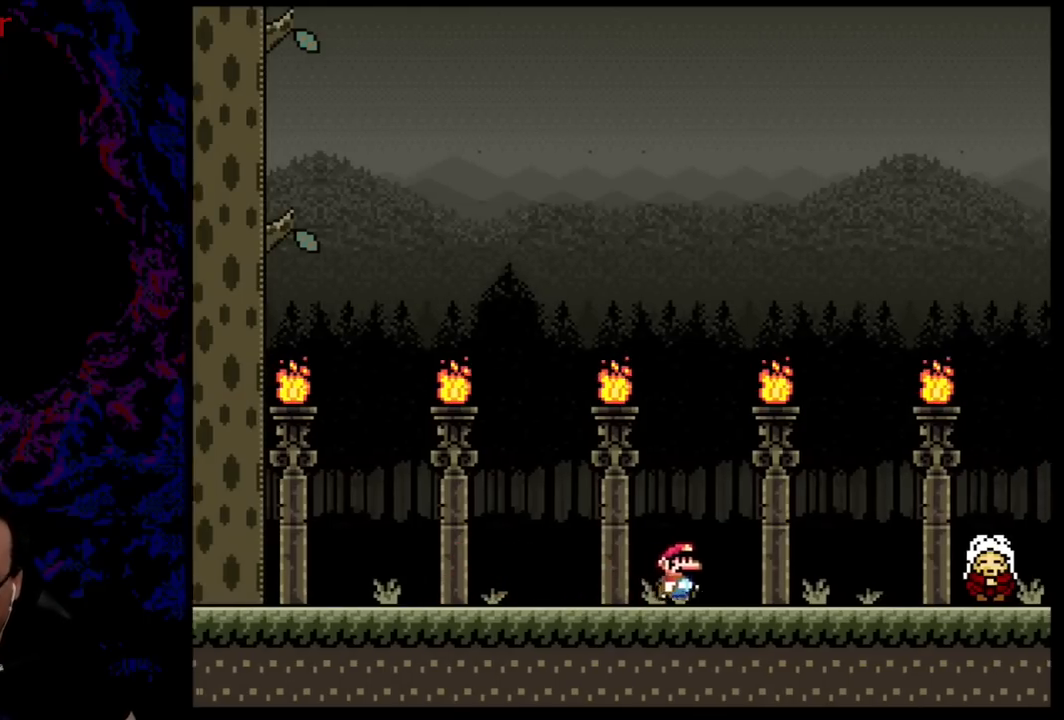
Gameplay with a controller (Nintendo layout); each line is a JSON object with the inputs held at the frame after it. "events" lists button and stick changes between this image and that frame as [ms after this image, input, new state], when the widget could be followed in between. Not read: L3 R3.
{"buttons": ["Y", "DPAD_RIGHT"], "events": []}
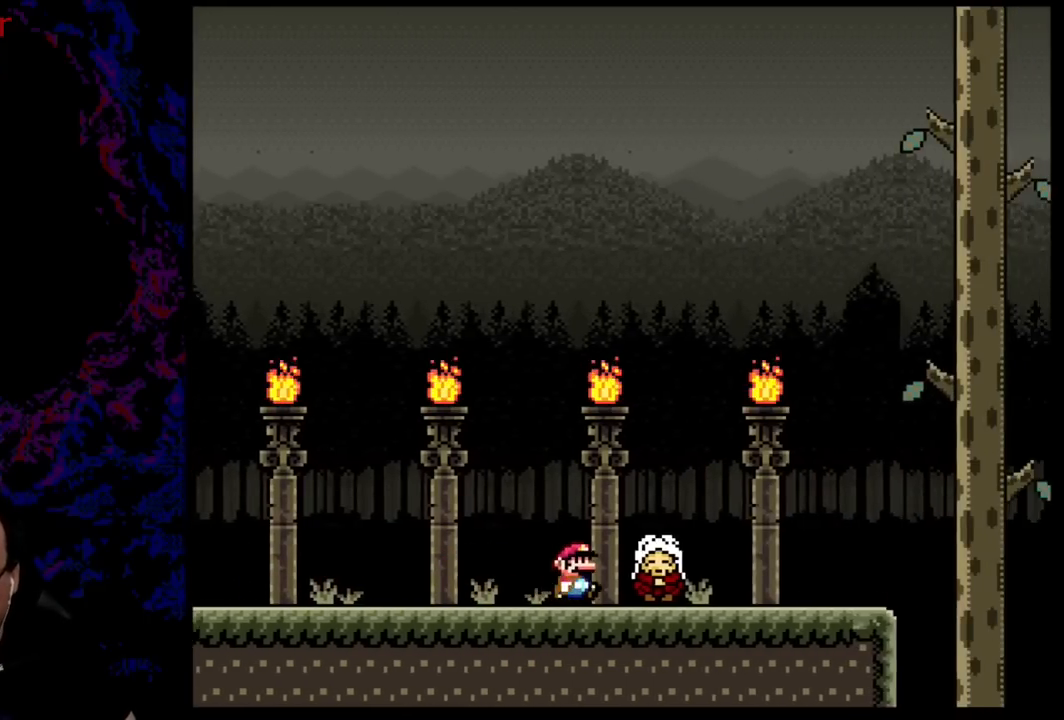
{"buttons": ["Y", "DPAD_RIGHT"], "events": []}
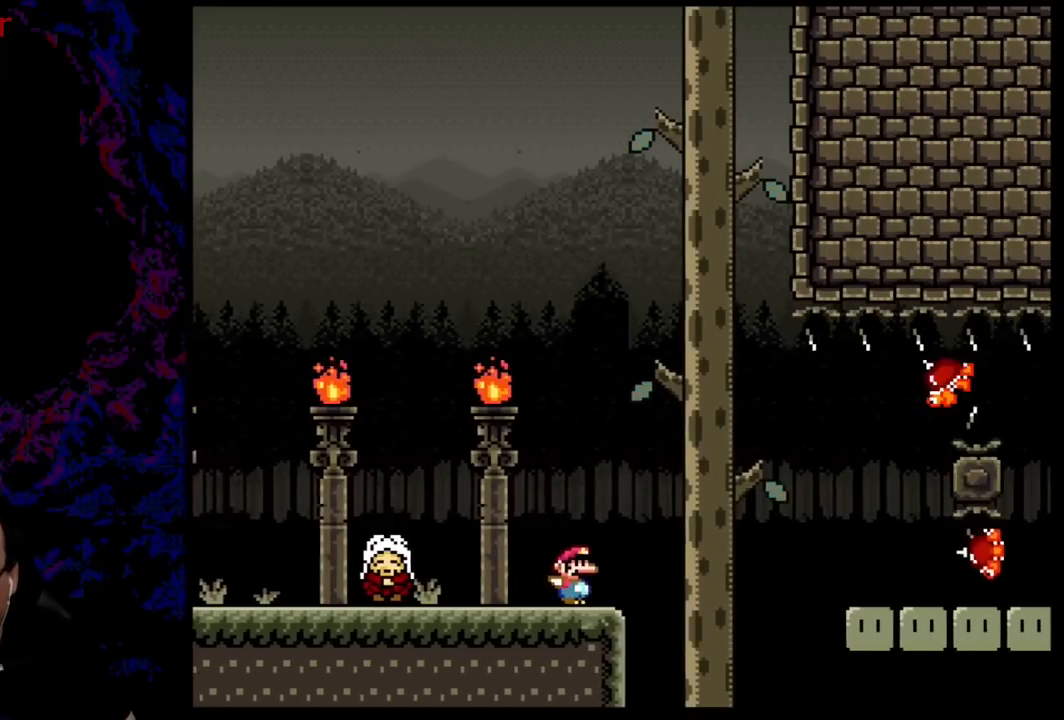
{"buttons": ["B", "Y", "DPAD_RIGHT"], "events": [[33, "B", "down"], [134, "DPAD_DOWN", "down"], [150, "DPAD_LEFT", "down"], [150, "DPAD_RIGHT", "up"], [184, "DPAD_DOWN", "up"], [300, "DPAD_LEFT", "up"], [484, "DPAD_RIGHT", "down"]]}
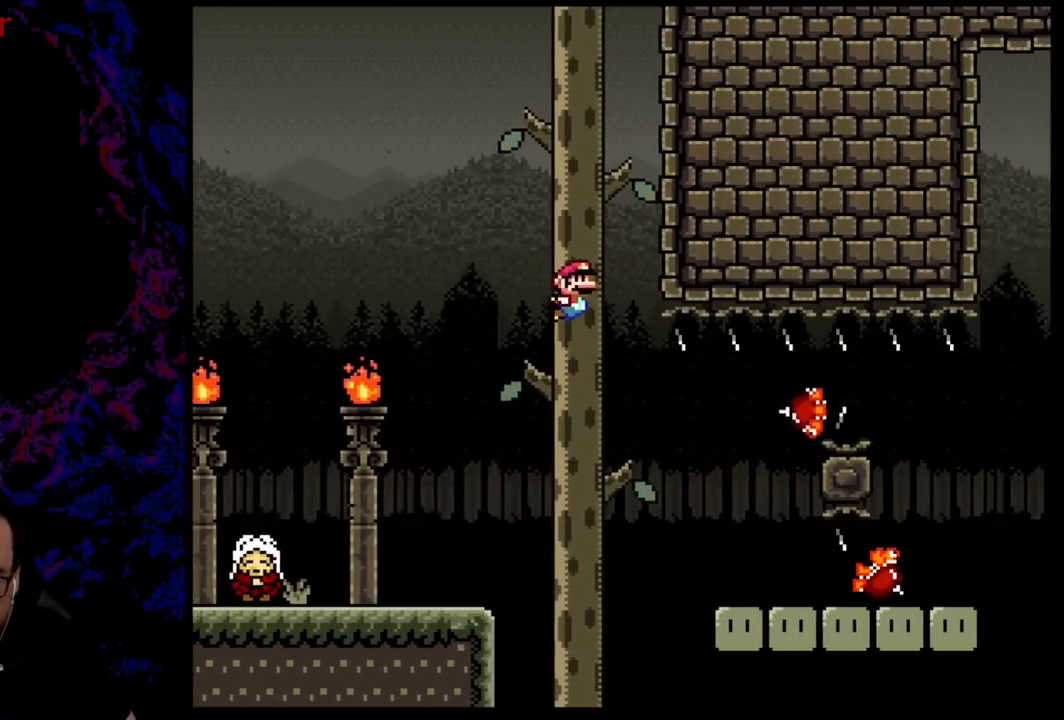
{"buttons": ["B", "Y", "DPAD_RIGHT"], "events": [[116, "B", "up"], [283, "B", "down"]]}
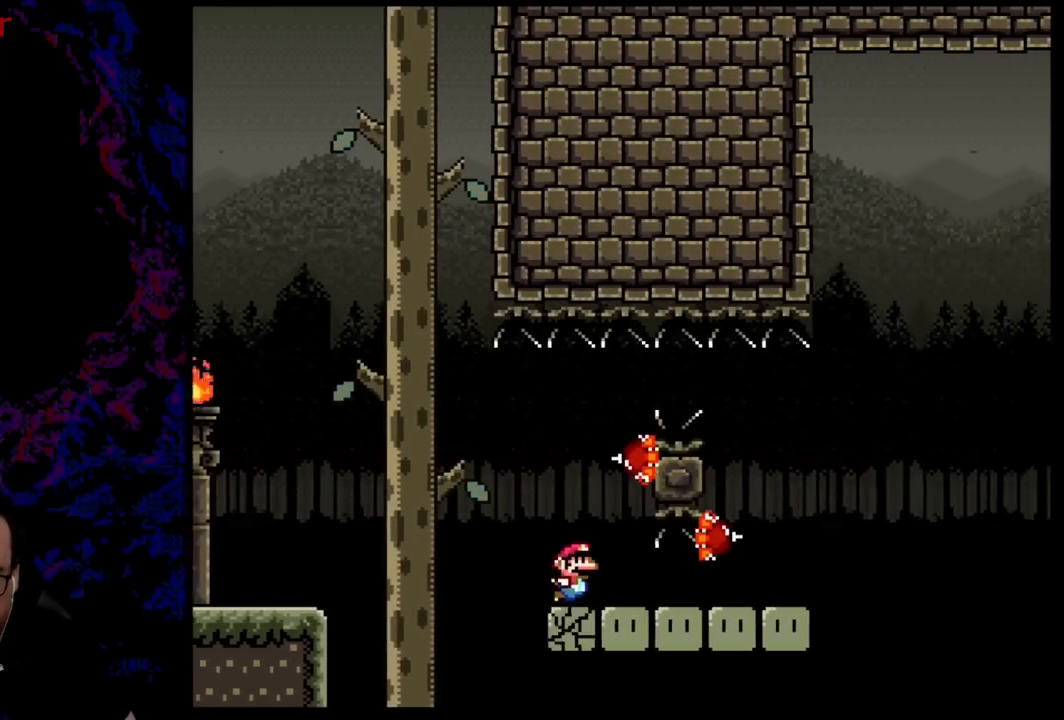
{"buttons": ["A", "X", "DPAD_RIGHT"], "events": [[184, "B", "up"], [267, "Y", "up"], [284, "X", "down"], [451, "A", "down"]]}
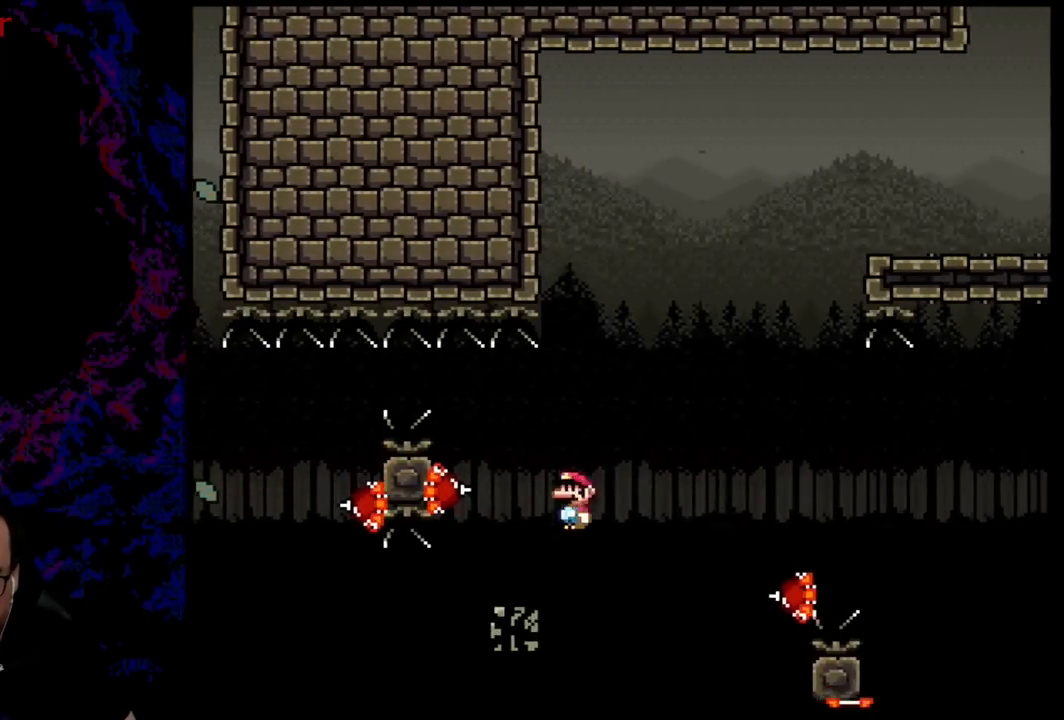
{"buttons": ["A", "X", "DPAD_LEFT"], "events": [[100, "A", "up"], [300, "DPAD_DOWN", "down"], [333, "DPAD_DOWN", "up"], [333, "DPAD_LEFT", "down"], [333, "DPAD_RIGHT", "up"], [417, "A", "down"]]}
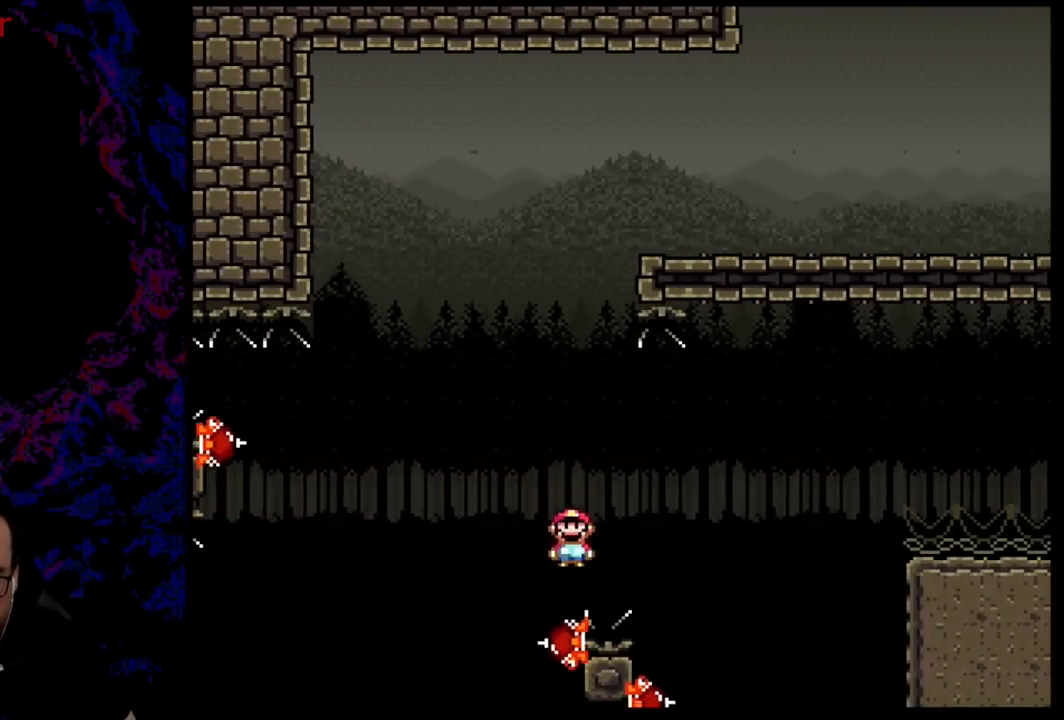
{"buttons": ["A", "X"], "events": [[184, "DPAD_LEFT", "up"], [217, "DPAD_RIGHT", "down"], [284, "A", "up"], [434, "A", "down"], [501, "DPAD_RIGHT", "up"]]}
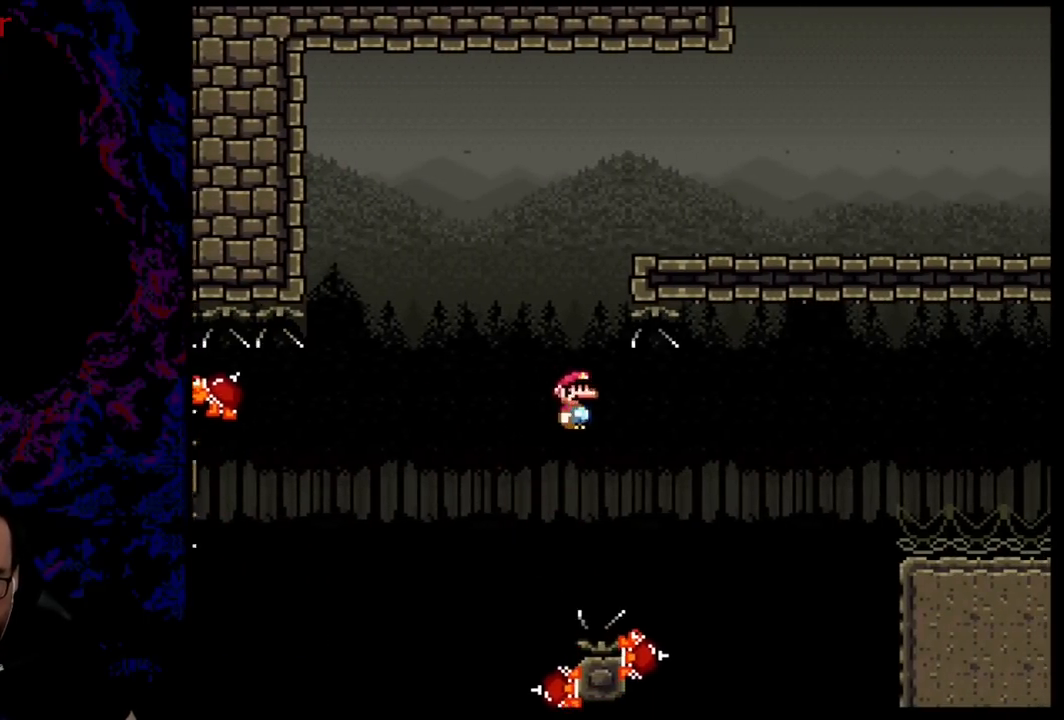
{"buttons": ["A", "X", "DPAD_RIGHT"], "events": [[33, "A", "up"], [233, "A", "down"], [266, "DPAD_RIGHT", "down"]]}
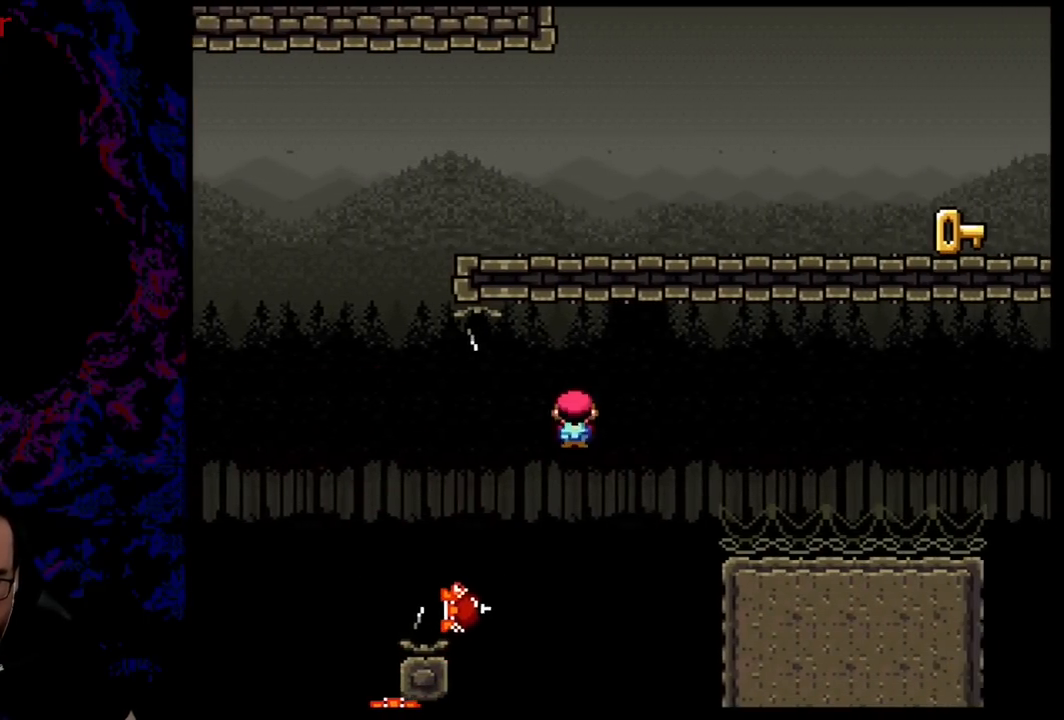
{"buttons": ["X", "DPAD_LEFT"], "events": [[434, "DPAD_DOWN", "down"], [451, "DPAD_LEFT", "down"], [451, "DPAD_RIGHT", "up"], [484, "DPAD_DOWN", "up"], [501, "A", "up"]]}
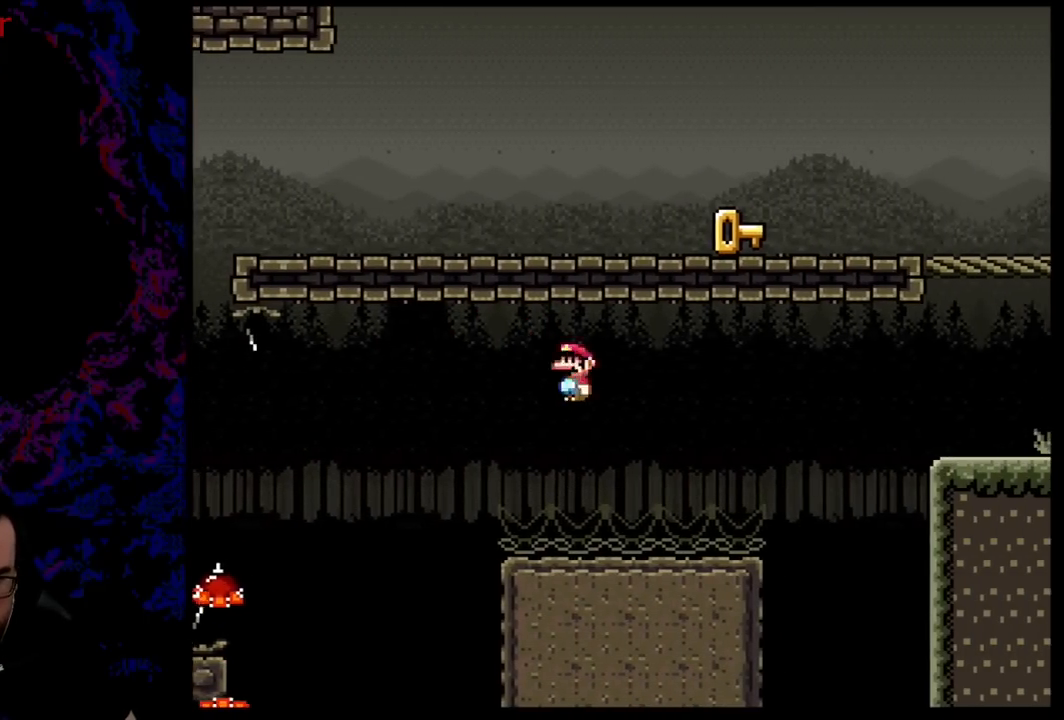
{"buttons": ["A", "X", "DPAD_RIGHT"], "events": [[116, "DPAD_LEFT", "up"], [266, "A", "down"], [266, "DPAD_RIGHT", "down"], [433, "A", "up"], [500, "A", "down"]]}
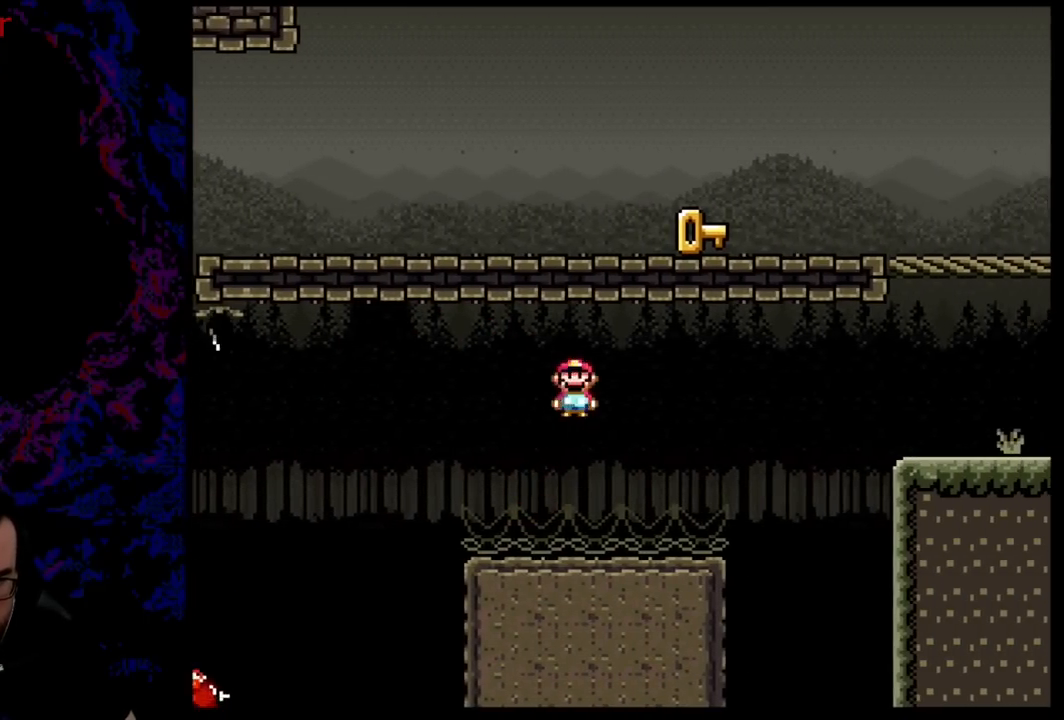
{"buttons": ["B", "Y", "DPAD_RIGHT"], "events": [[217, "A", "up"], [267, "Y", "down"], [284, "DPAD_DOWN", "down"], [284, "DPAD_RIGHT", "up"], [284, "X", "up"], [300, "DPAD_DOWN", "up"], [300, "DPAD_LEFT", "down"], [417, "DPAD_LEFT", "up"], [417, "DPAD_RIGHT", "down"], [467, "B", "down"]]}
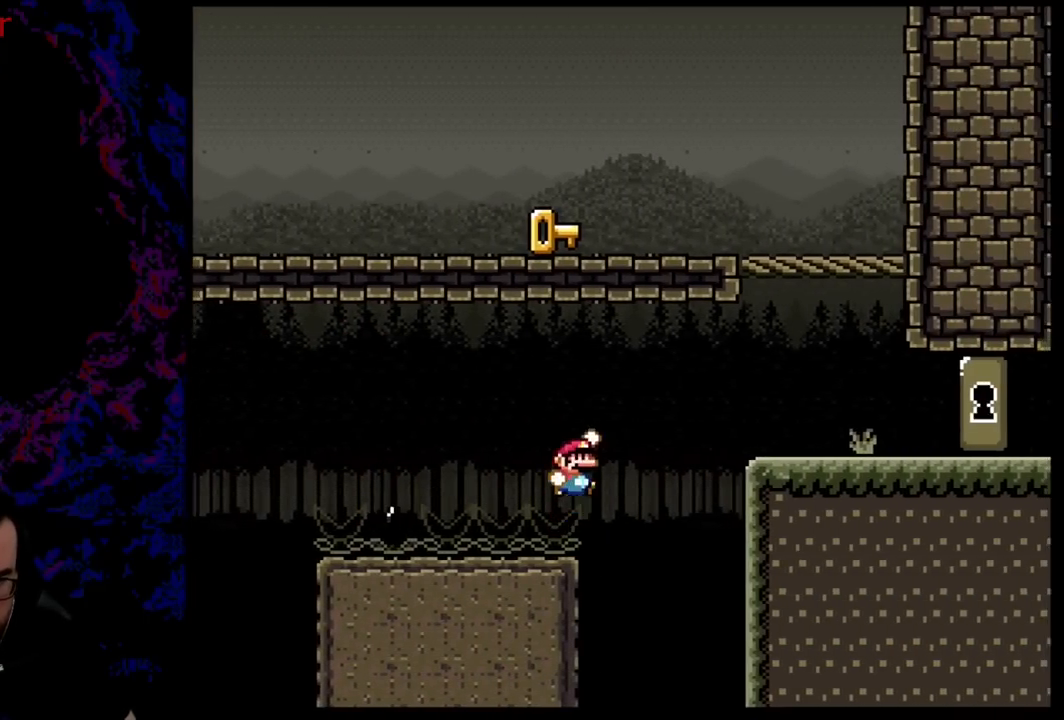
{"buttons": ["Y", "DPAD_RIGHT"], "events": [[116, "B", "up"], [150, "B", "down"], [483, "B", "up"]]}
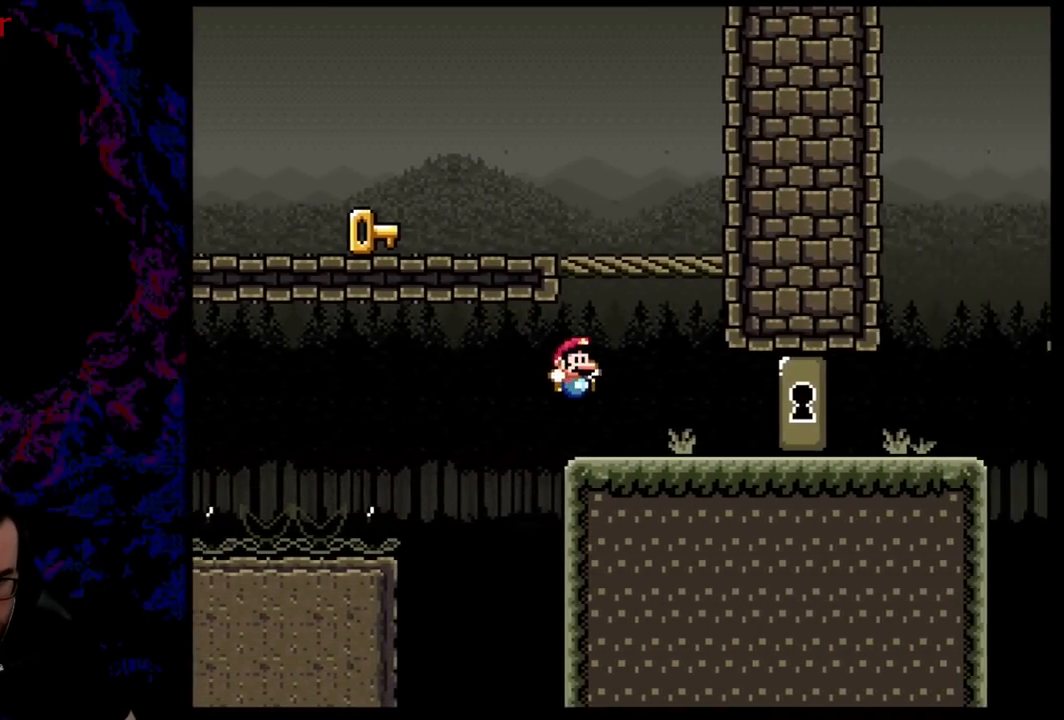
{"buttons": ["B", "Y", "DPAD_LEFT"], "events": [[167, "B", "down"], [200, "DPAD_DOWN", "down"], [200, "DPAD_LEFT", "down"], [200, "DPAD_RIGHT", "up"], [234, "DPAD_DOWN", "up"]]}
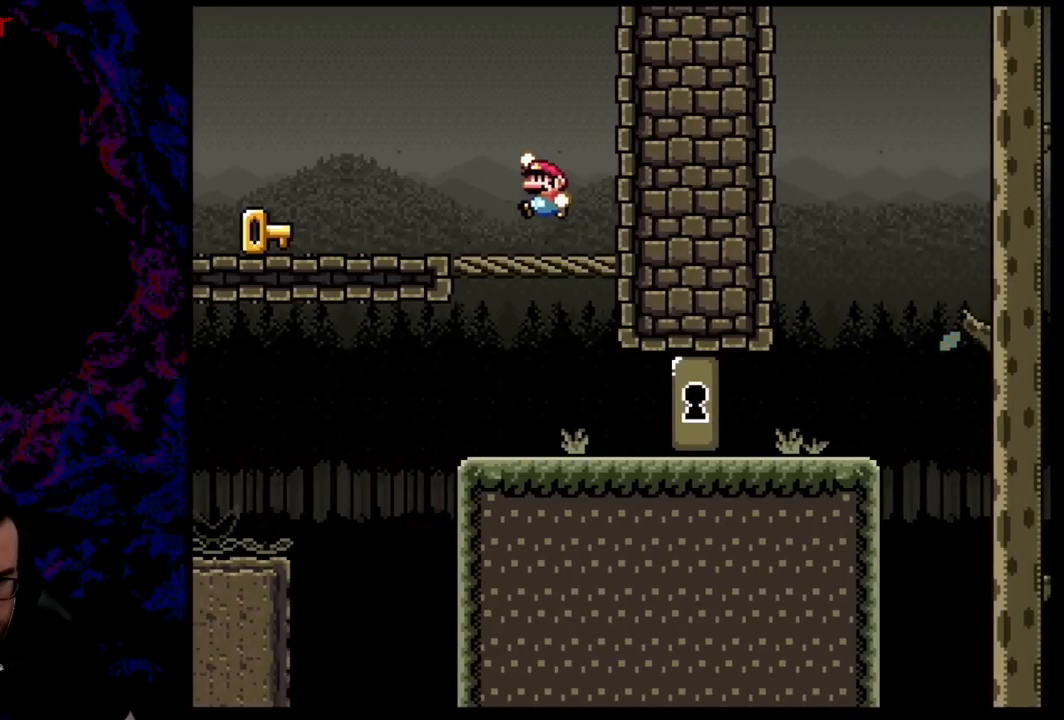
{"buttons": ["Y", "DPAD_LEFT"], "events": [[33, "B", "up"]]}
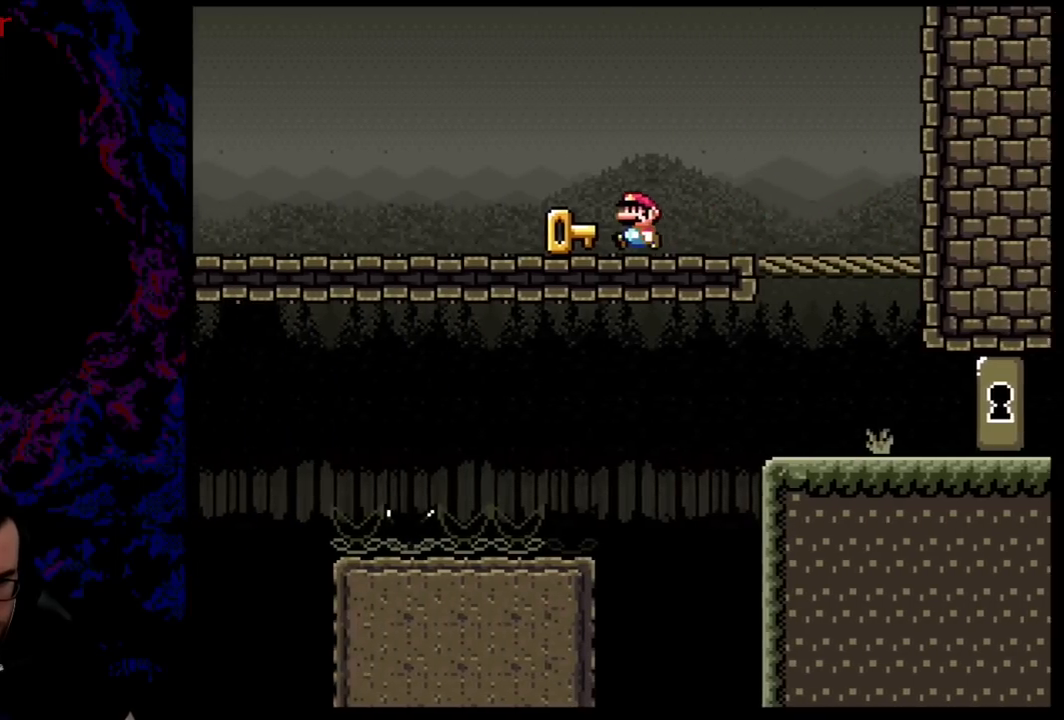
{"buttons": ["Y", "DPAD_LEFT"], "events": []}
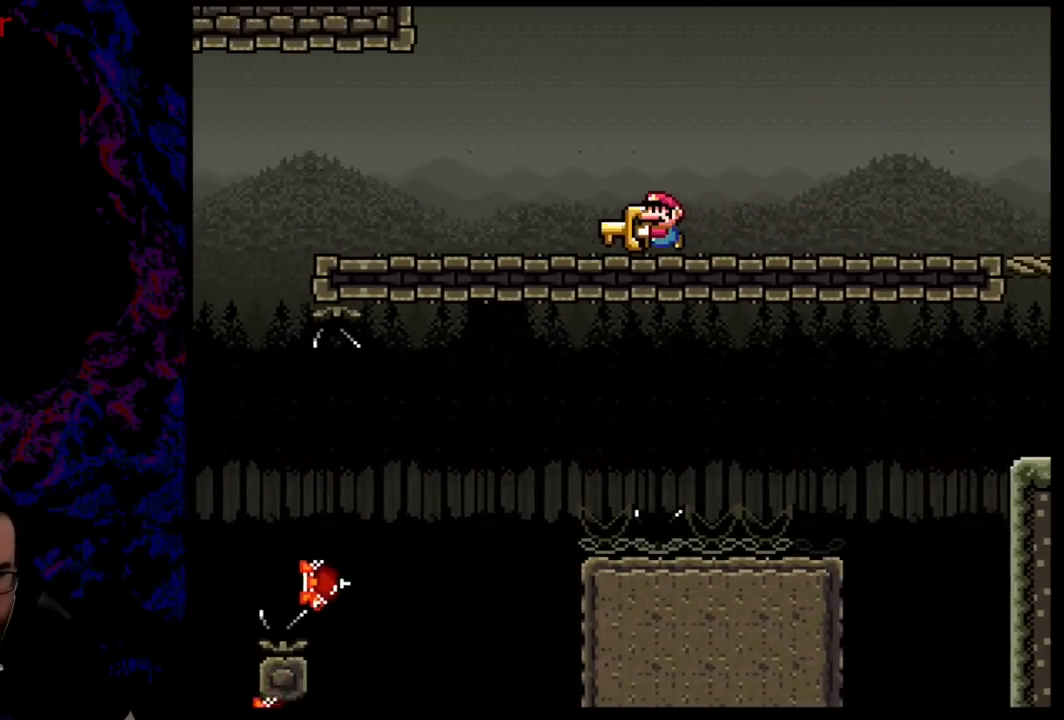
{"buttons": ["Y"], "events": [[250, "DPAD_DOWN", "down"], [283, "DPAD_DOWN", "up"], [283, "DPAD_LEFT", "up"], [283, "DPAD_RIGHT", "down"], [433, "DPAD_RIGHT", "up"]]}
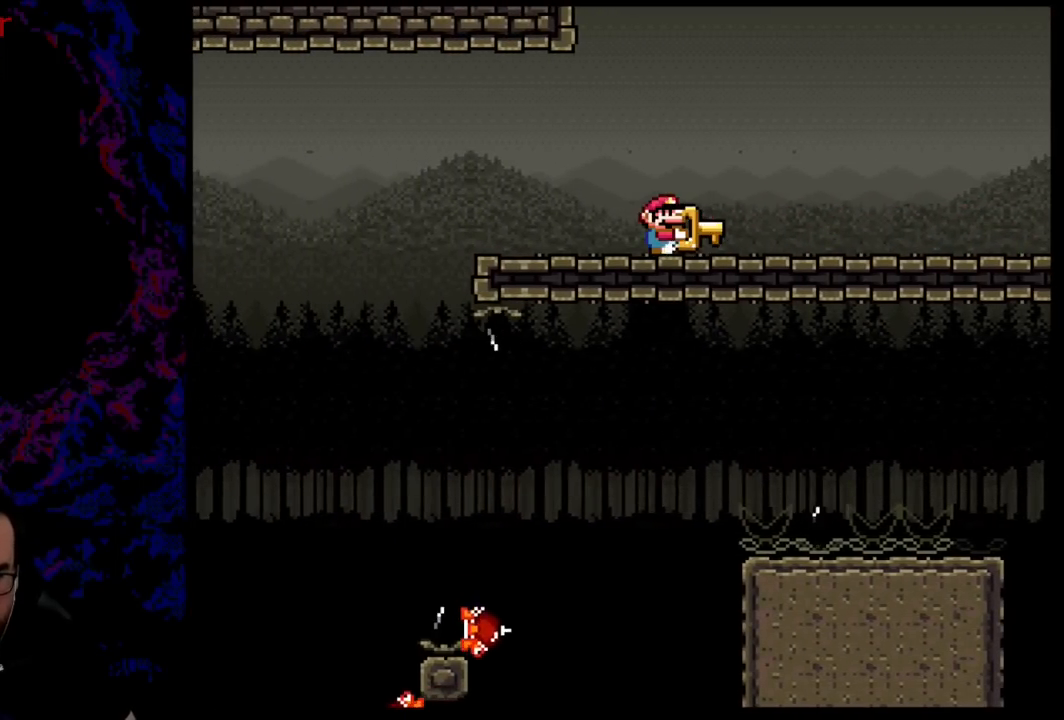
{"buttons": ["Y"], "events": []}
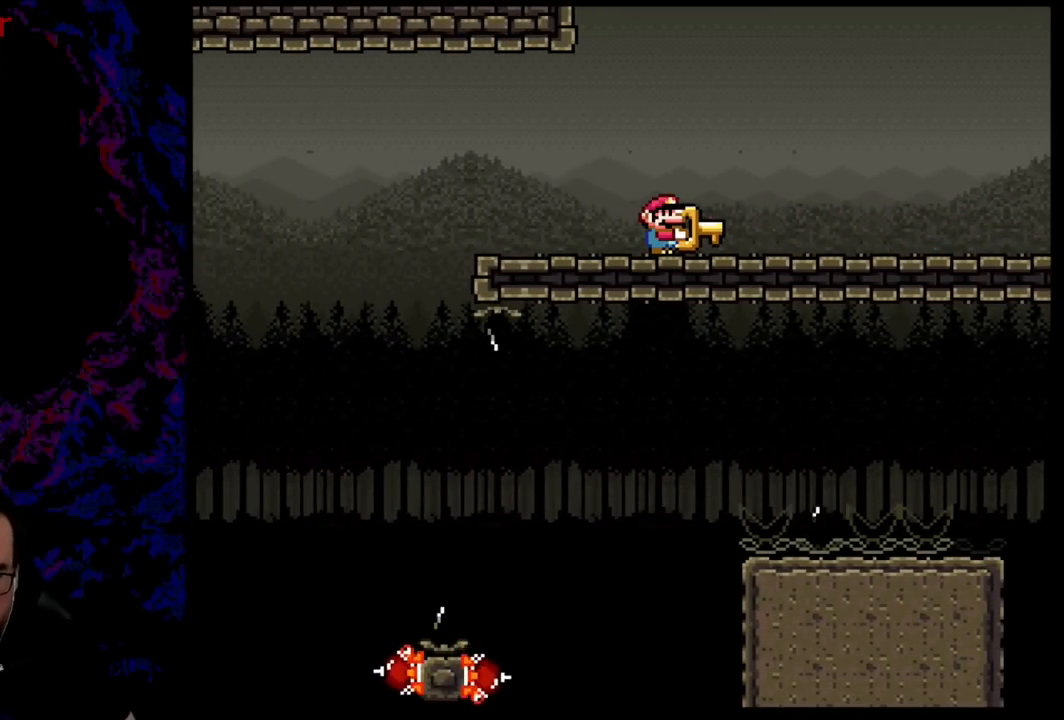
{"buttons": ["Y", "DPAD_RIGHT"], "events": [[233, "DPAD_RIGHT", "down"]]}
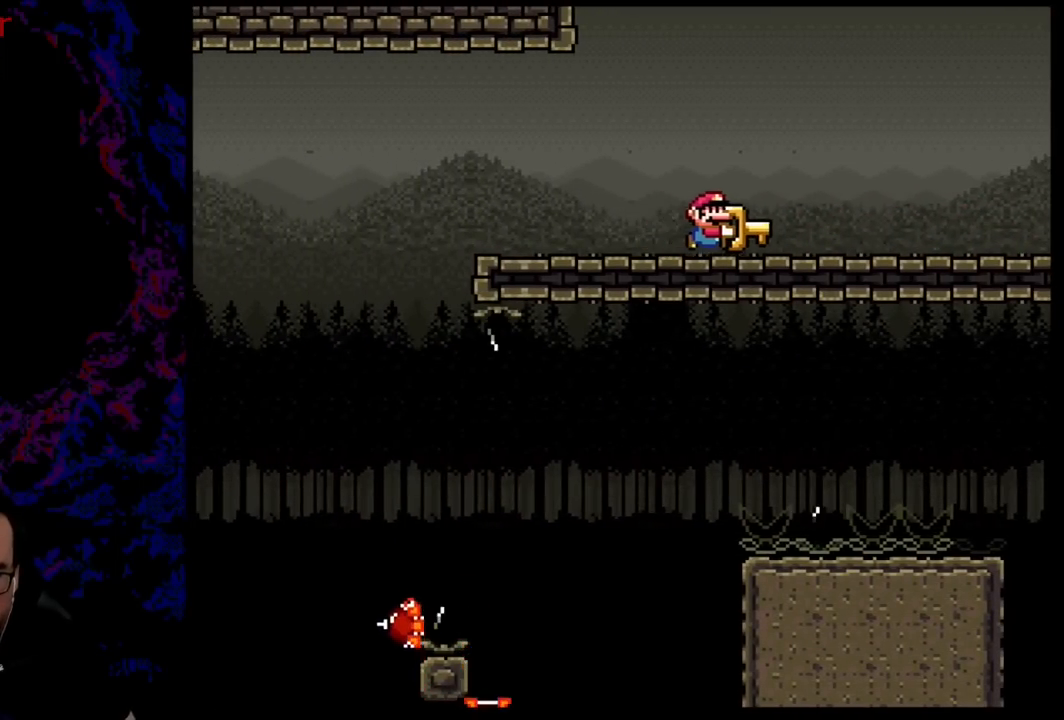
{"buttons": ["Y", "DPAD_RIGHT"], "events": []}
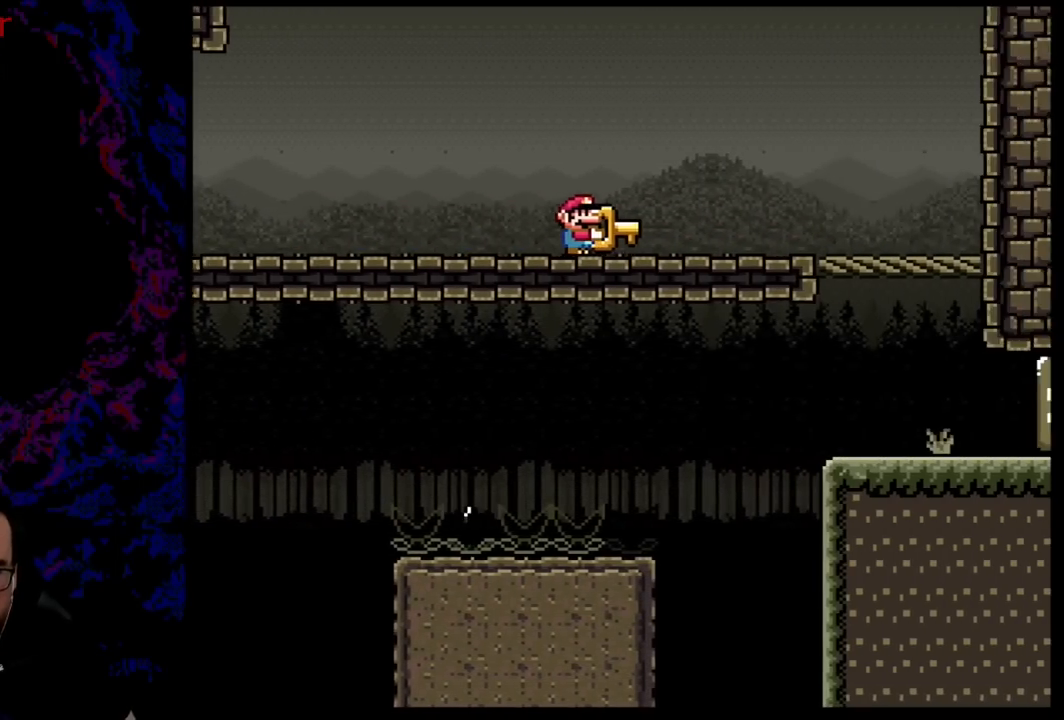
{"buttons": ["Y", "DPAD_RIGHT"], "events": []}
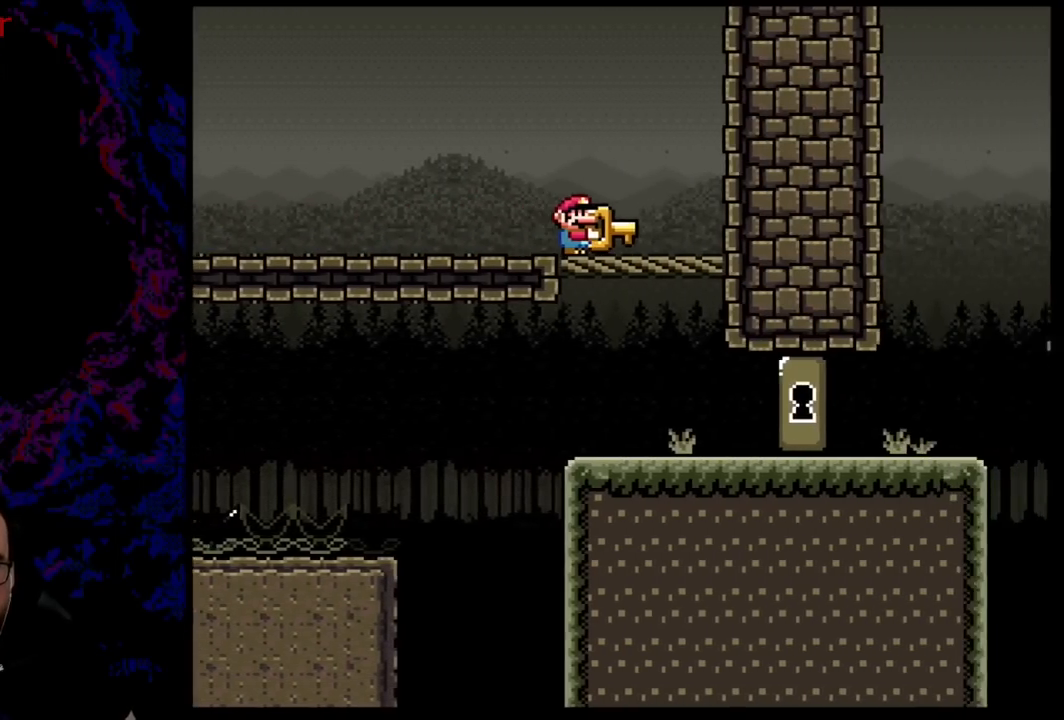
{"buttons": ["Y", "DPAD_LEFT"], "events": [[384, "DPAD_DOWN", "down"], [384, "DPAD_RIGHT", "up"], [401, "DPAD_DOWN", "up"], [401, "DPAD_LEFT", "down"]]}
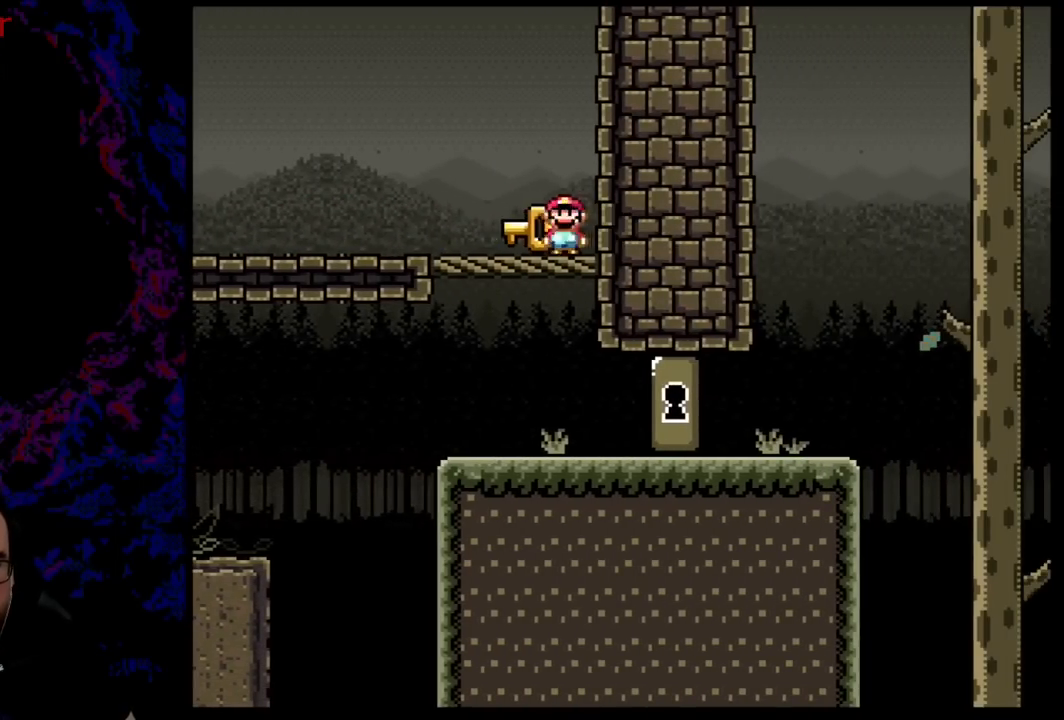
{"buttons": ["Y", "DPAD_LEFT"], "events": []}
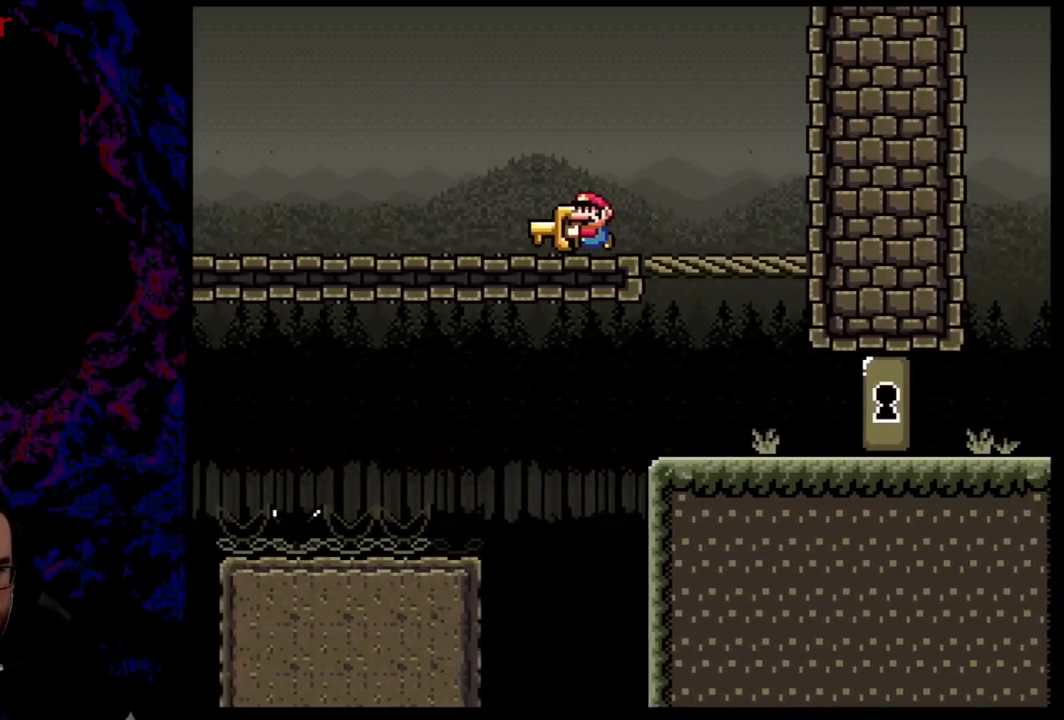
{"buttons": ["Y", "DPAD_RIGHT"], "events": [[484, "DPAD_LEFT", "up"], [484, "DPAD_RIGHT", "down"]]}
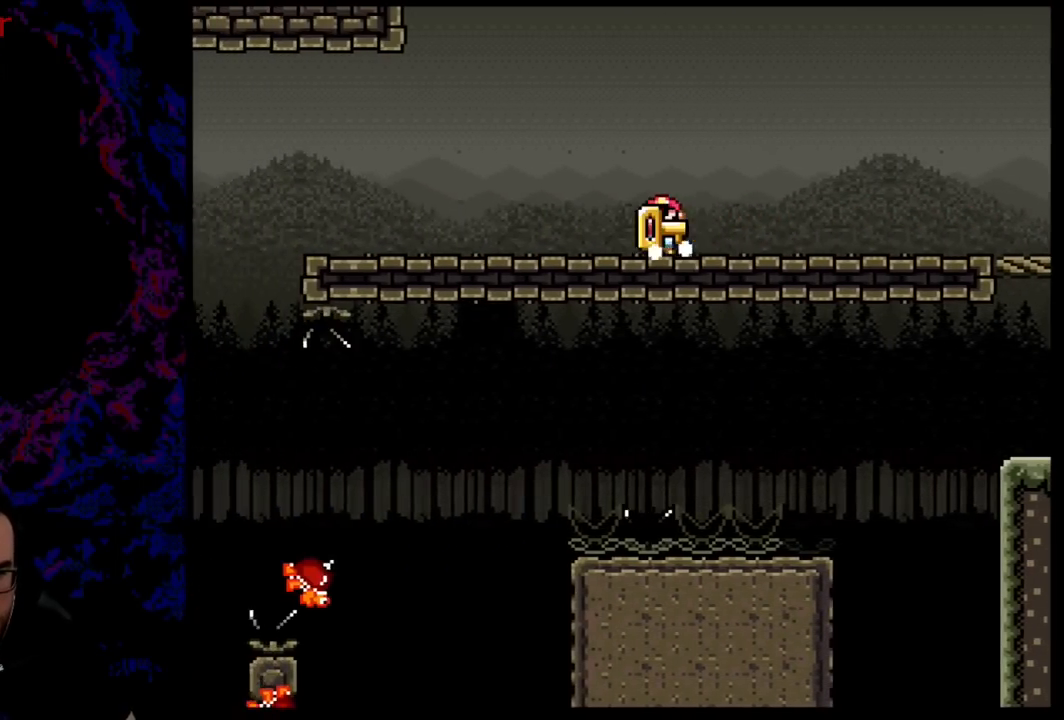
{"buttons": ["Y"], "events": [[100, "DPAD_RIGHT", "up"]]}
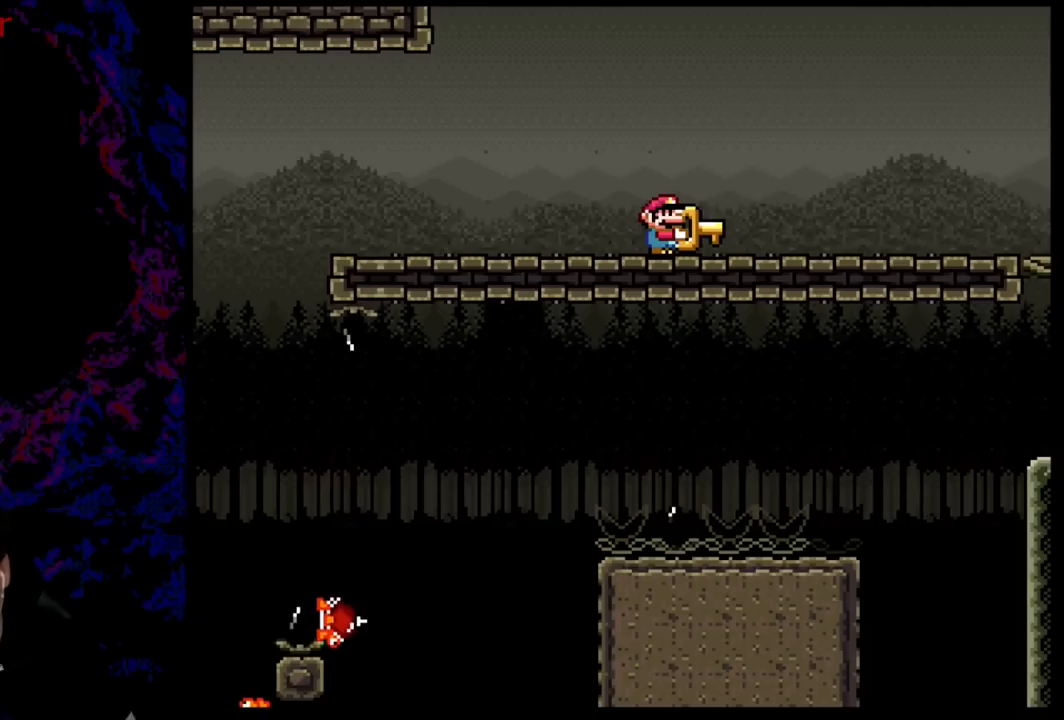
{"buttons": ["Y"], "events": []}
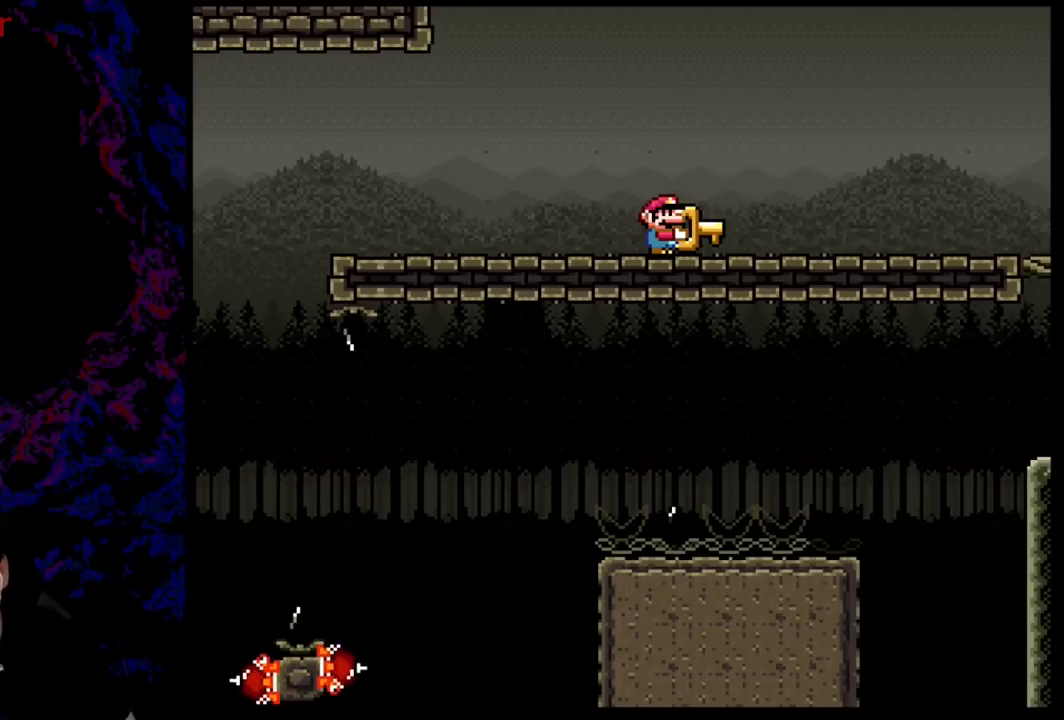
{"buttons": ["Y", "DPAD_UP"], "events": [[33, "DPAD_UP", "down"], [250, "DPAD_UP", "up"], [300, "DPAD_UP", "down"]]}
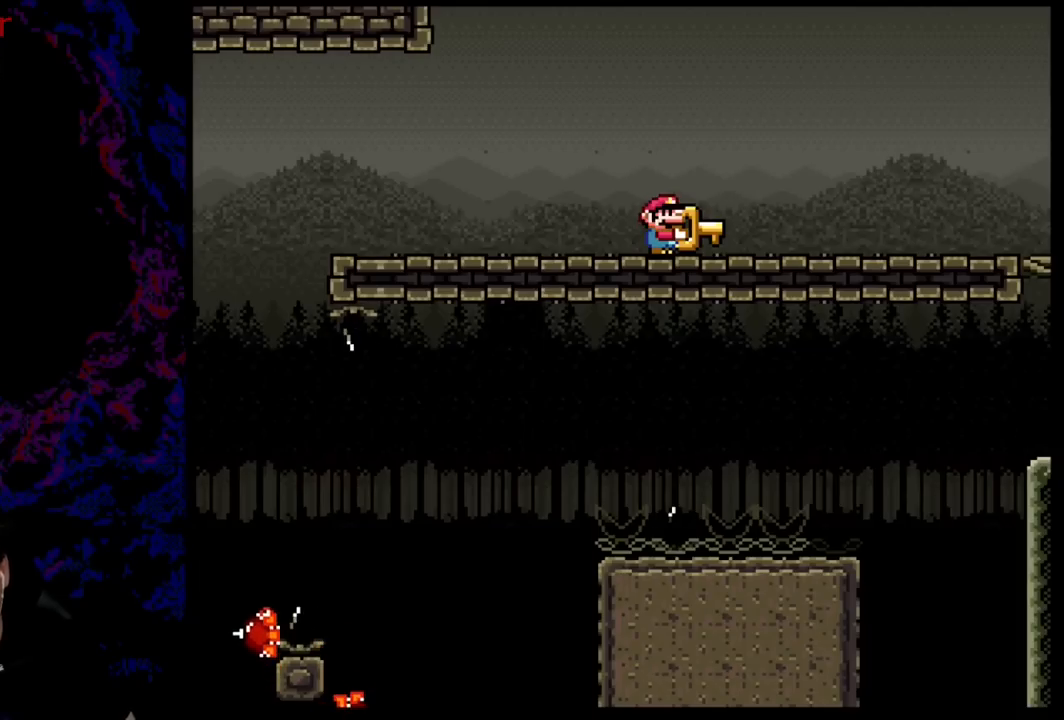
{"buttons": ["Y"], "events": [[34, "DPAD_UP", "up"]]}
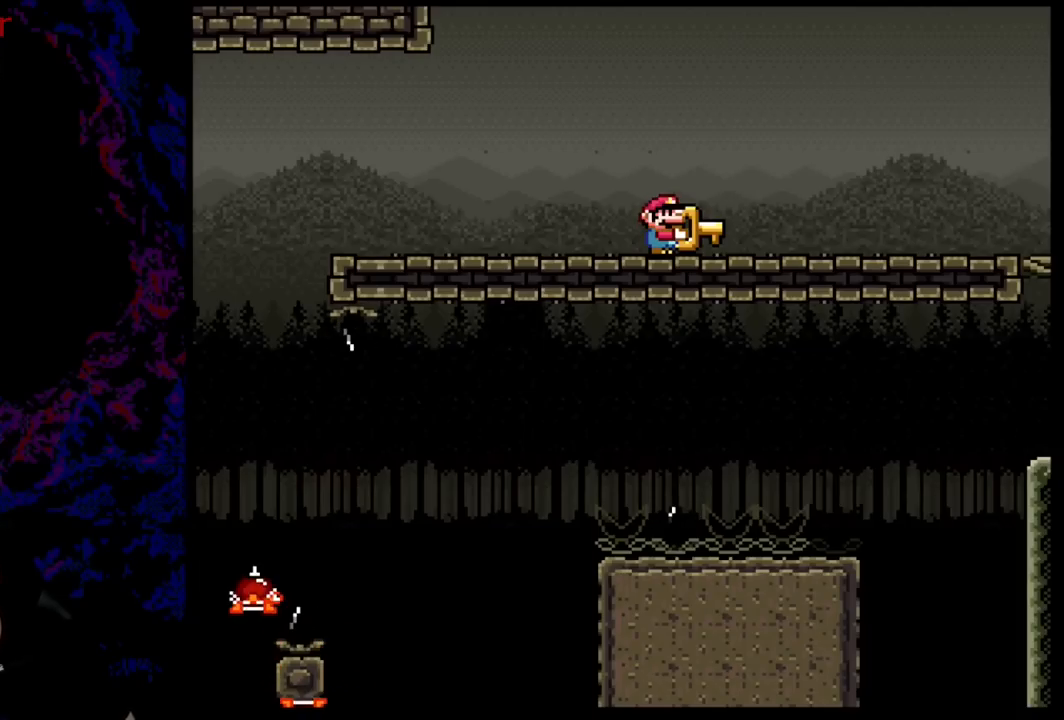
{"buttons": ["Y", "DPAD_LEFT"], "events": [[250, "DPAD_LEFT", "down"]]}